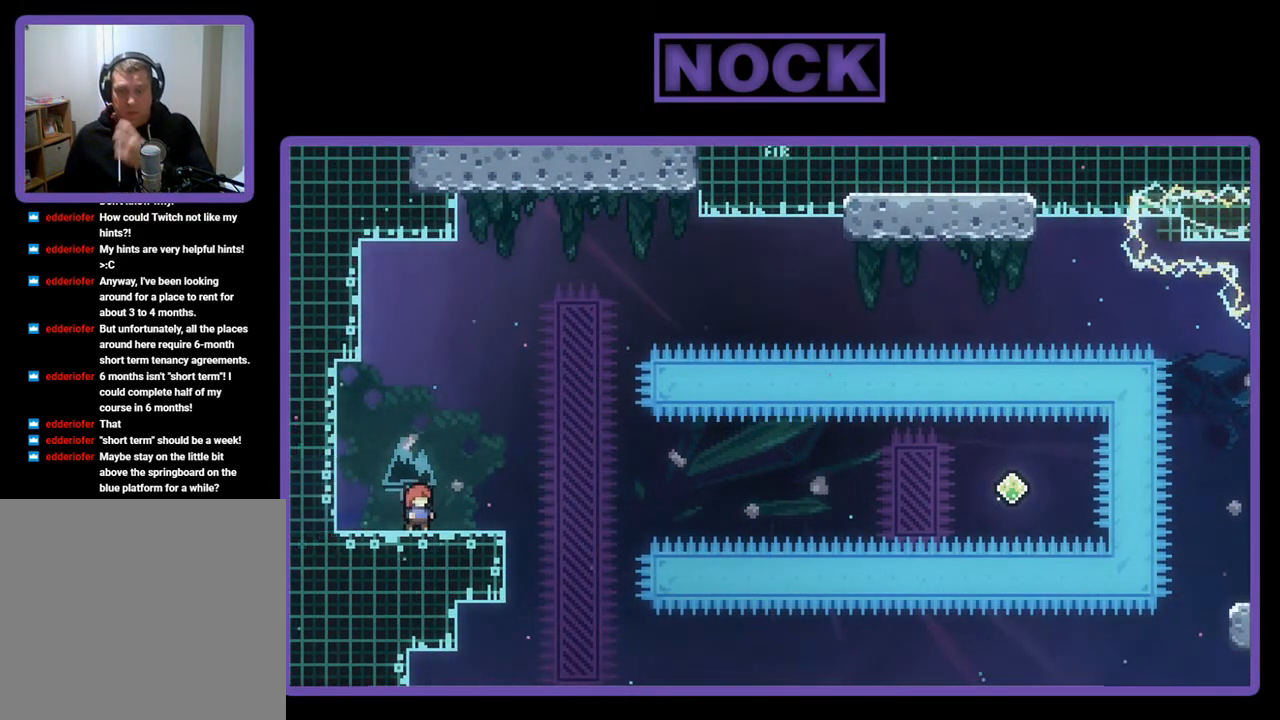
Gameplay with a controller (PlayStation layout); each line is a JSON object with the inputs held at the frame after it. "events" lists button and stick changes between this image and that frame as [ms after this image, input, new state], when the widget could be followed in between. Not read: right_stick.
{"buttons": [], "left_stick": "center", "events": []}
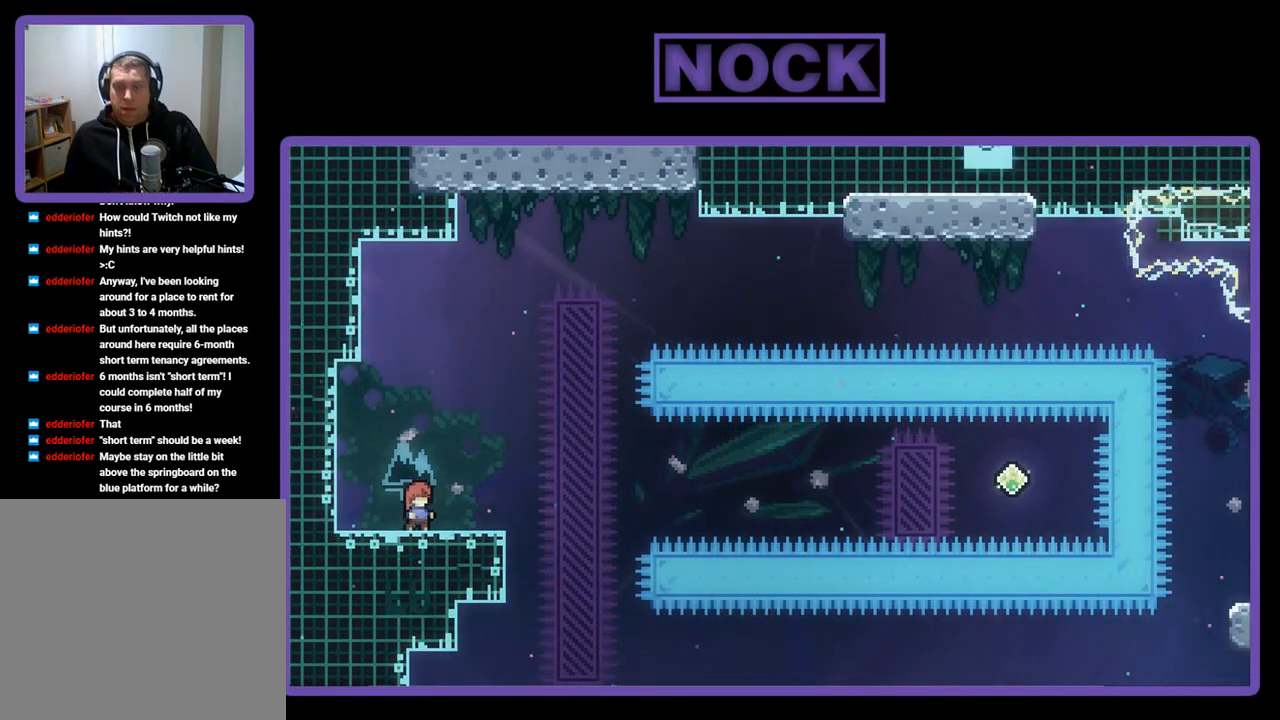
{"buttons": [], "left_stick": "center", "events": []}
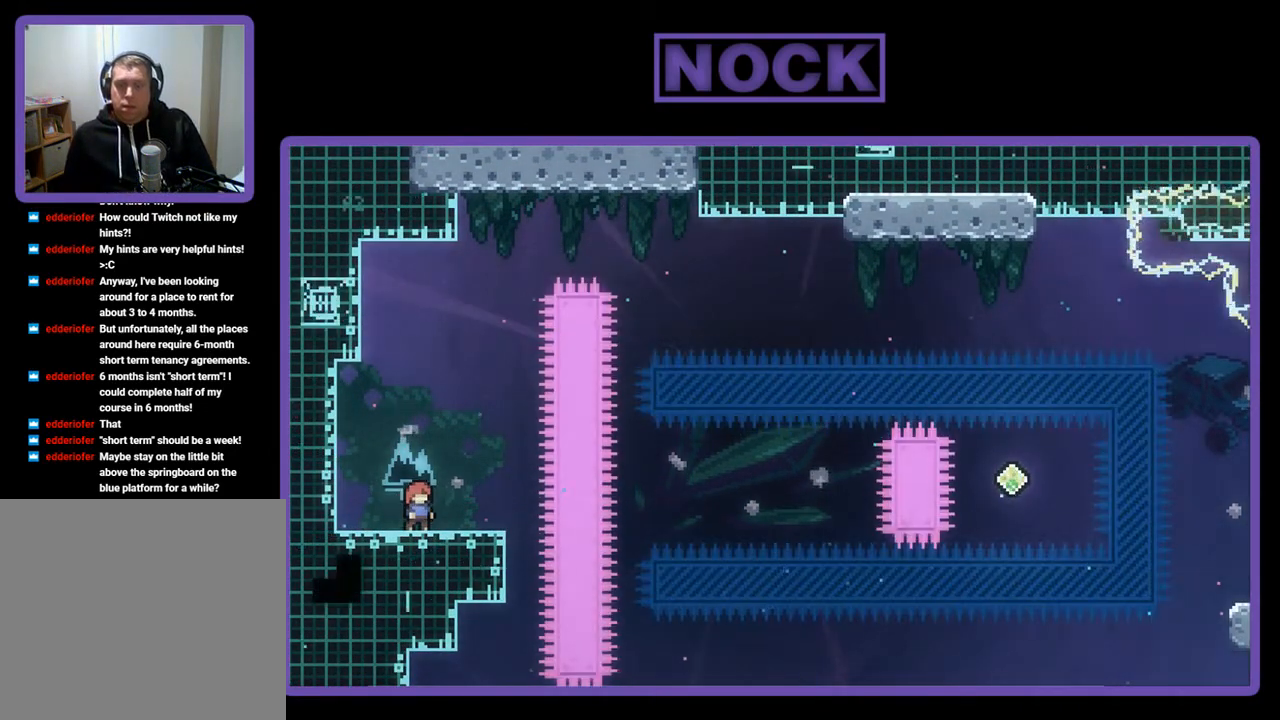
{"buttons": ["CROSS", "DPAD_LEFT"], "left_stick": "center", "events": [[233, "DPAD_LEFT", "down"], [467, "CROSS", "down"]]}
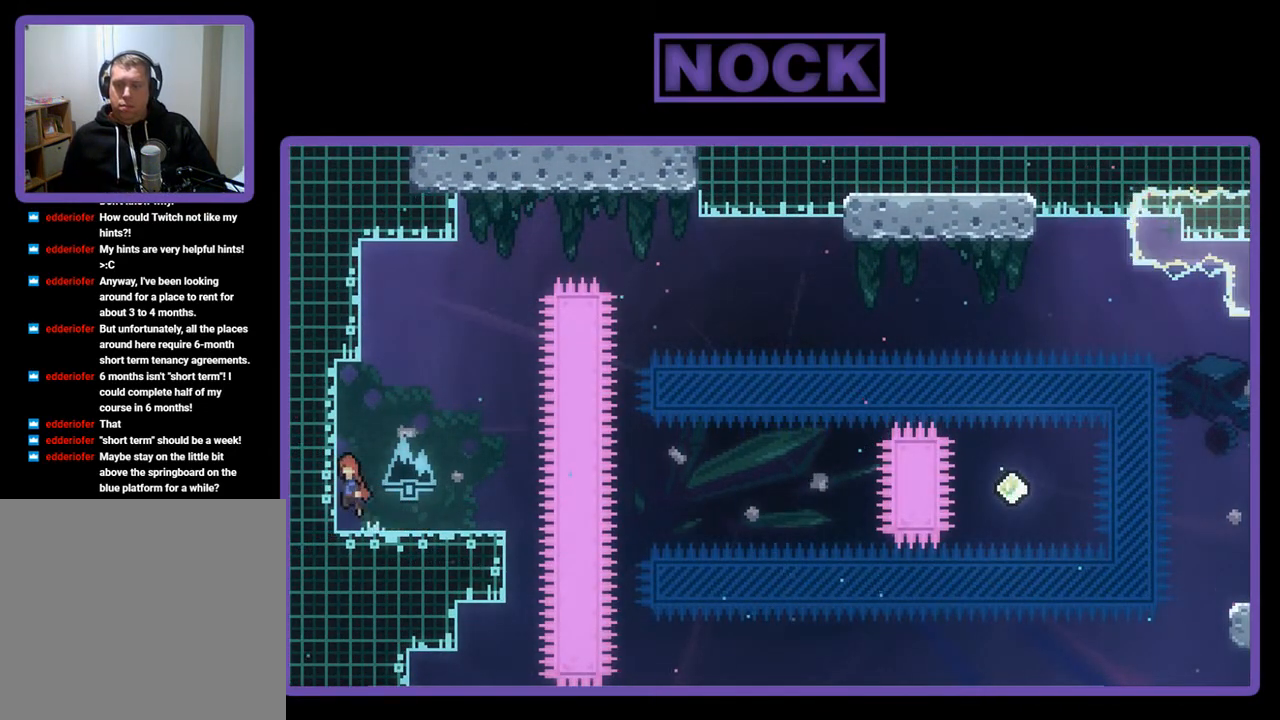
{"buttons": ["CROSS", "CIRCLE", "R2", "DPAD_UP", "DPAD_LEFT"], "left_stick": "center", "events": [[133, "R2", "down"], [200, "DPAD_UP", "down"], [233, "DPAD_LEFT", "up"], [433, "DPAD_LEFT", "down"], [500, "CIRCLE", "down"]]}
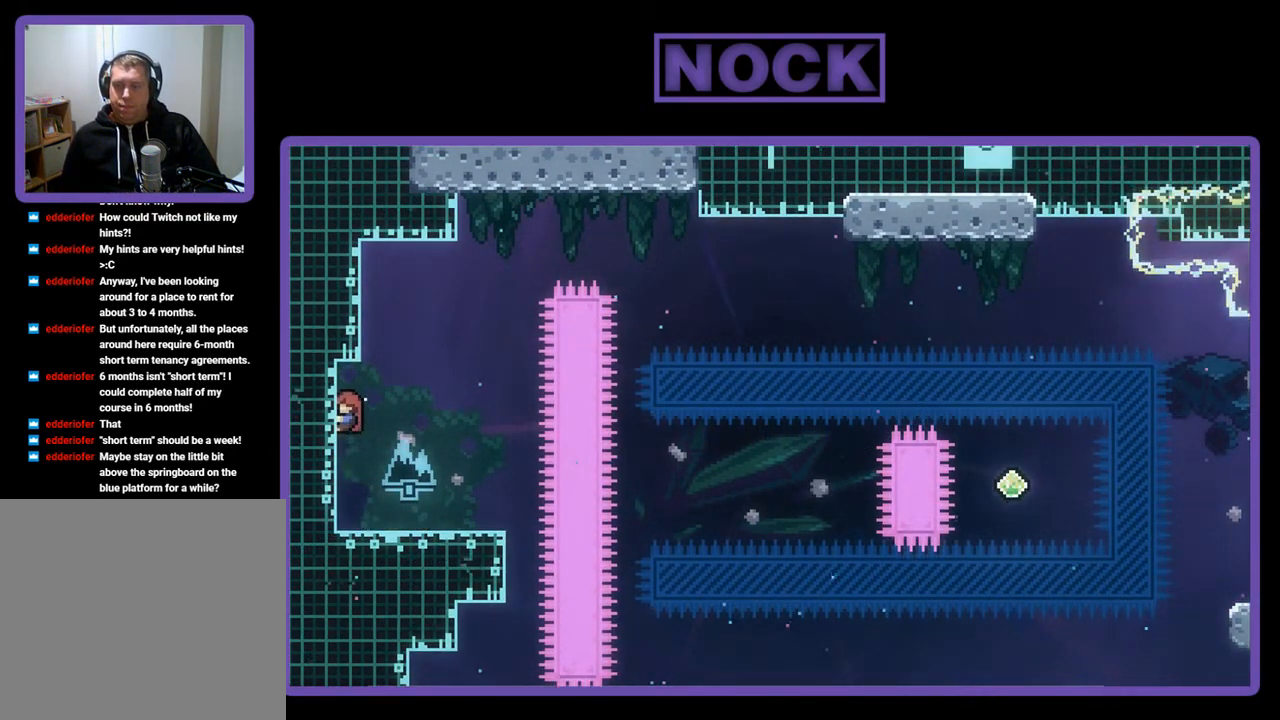
{"buttons": ["R2", "DPAD_RIGHT"], "left_stick": "center", "events": [[100, "DPAD_LEFT", "up"], [133, "CIRCLE", "up"], [133, "DPAD_UP", "up"], [200, "CROSS", "up"], [300, "DPAD_RIGHT", "down"]]}
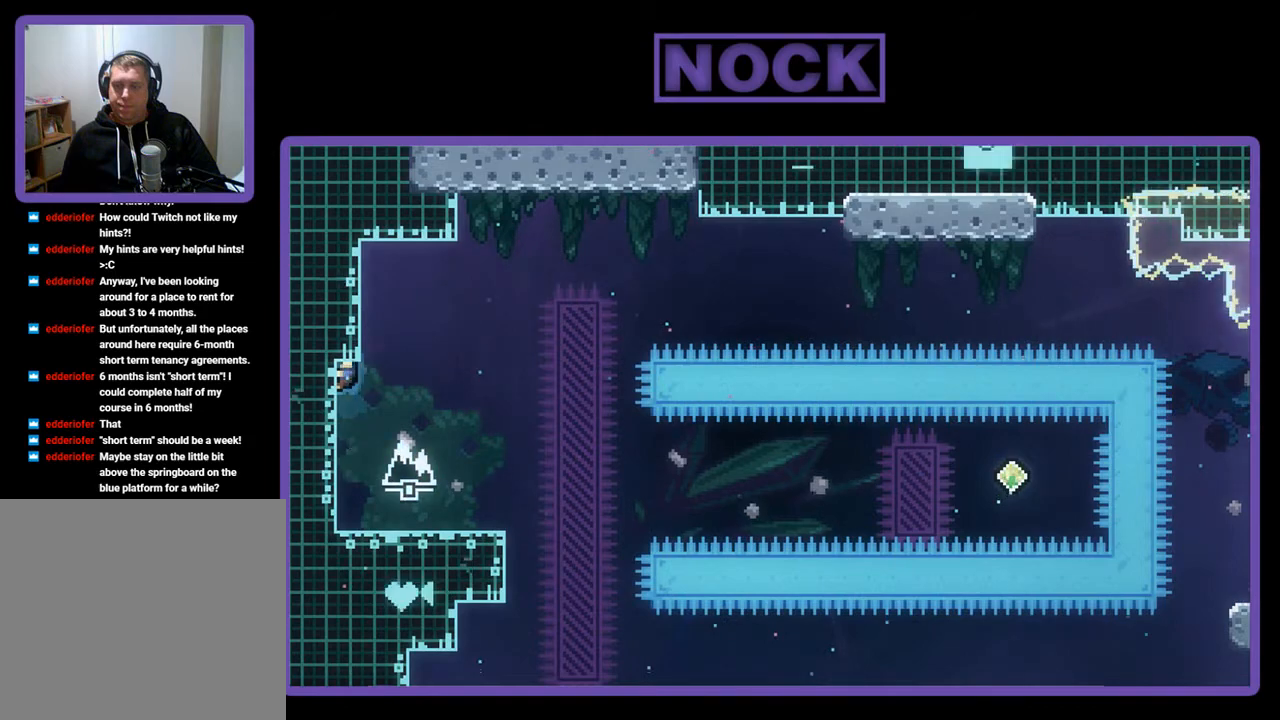
{"buttons": ["DPAD_RIGHT"], "left_stick": "center", "events": [[67, "DPAD_RIGHT", "up"], [67, "R2", "up"], [267, "DPAD_RIGHT", "down"]]}
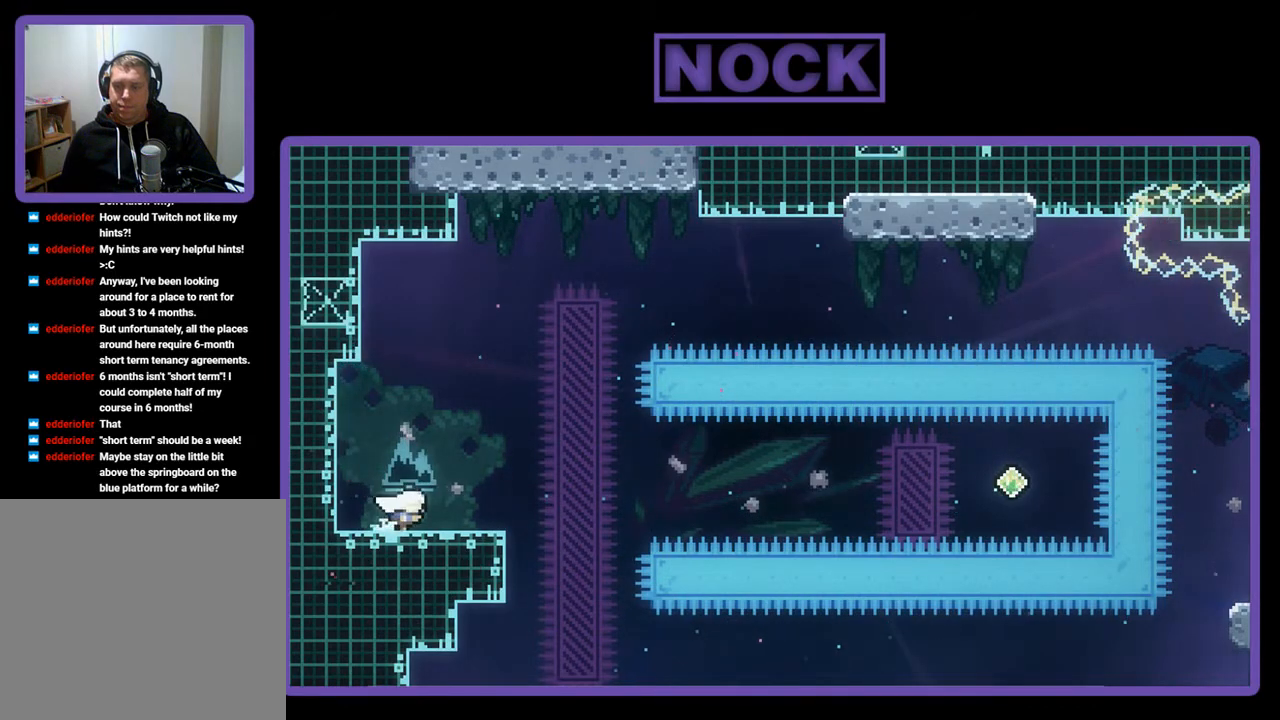
{"buttons": ["CIRCLE", "R2", "DPAD_UP", "DPAD_LEFT"], "left_stick": "center", "events": [[33, "CROSS", "down"], [33, "DPAD_RIGHT", "up"], [33, "R2", "down"], [167, "DPAD_UP", "down"], [233, "CROSS", "up"], [300, "CIRCLE", "down"], [367, "DPAD_LEFT", "down"]]}
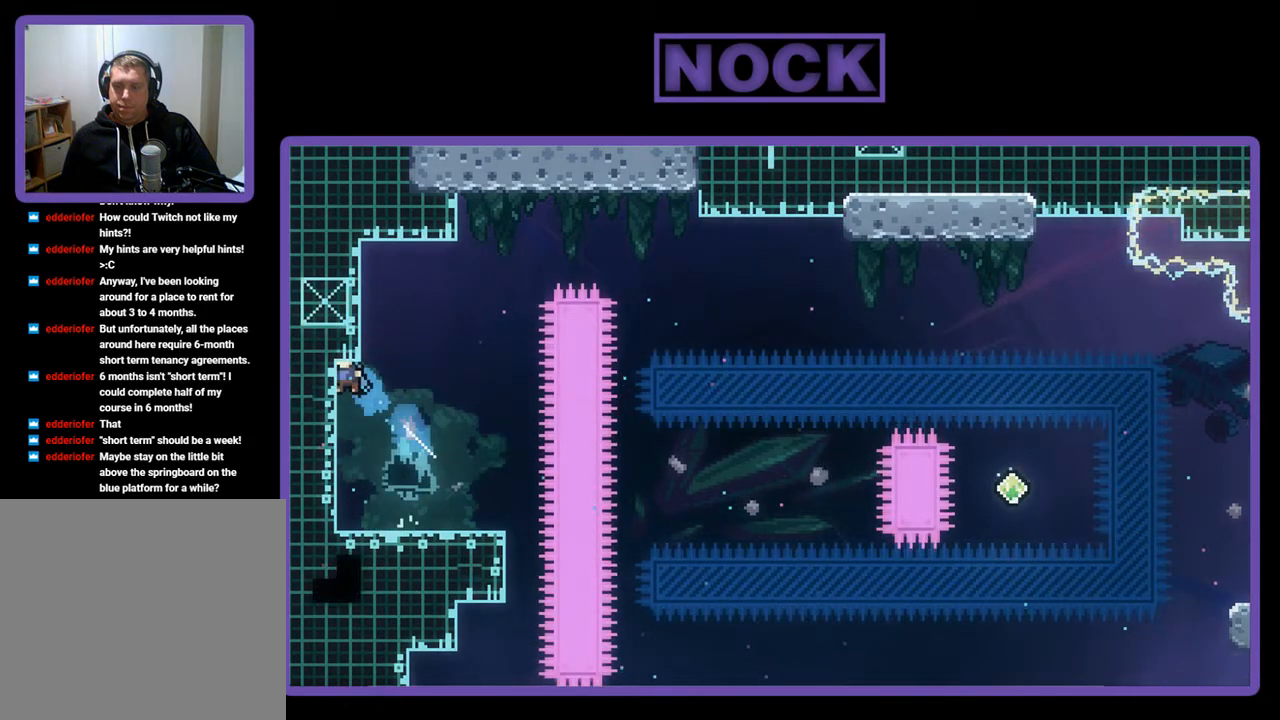
{"buttons": ["DPAD_RIGHT"], "left_stick": "center", "events": [[133, "CIRCLE", "up"], [233, "DPAD_LEFT", "up"], [300, "DPAD_RIGHT", "down"], [333, "DPAD_UP", "up"], [367, "DPAD_RIGHT", "up"], [367, "R2", "up"], [500, "DPAD_RIGHT", "down"]]}
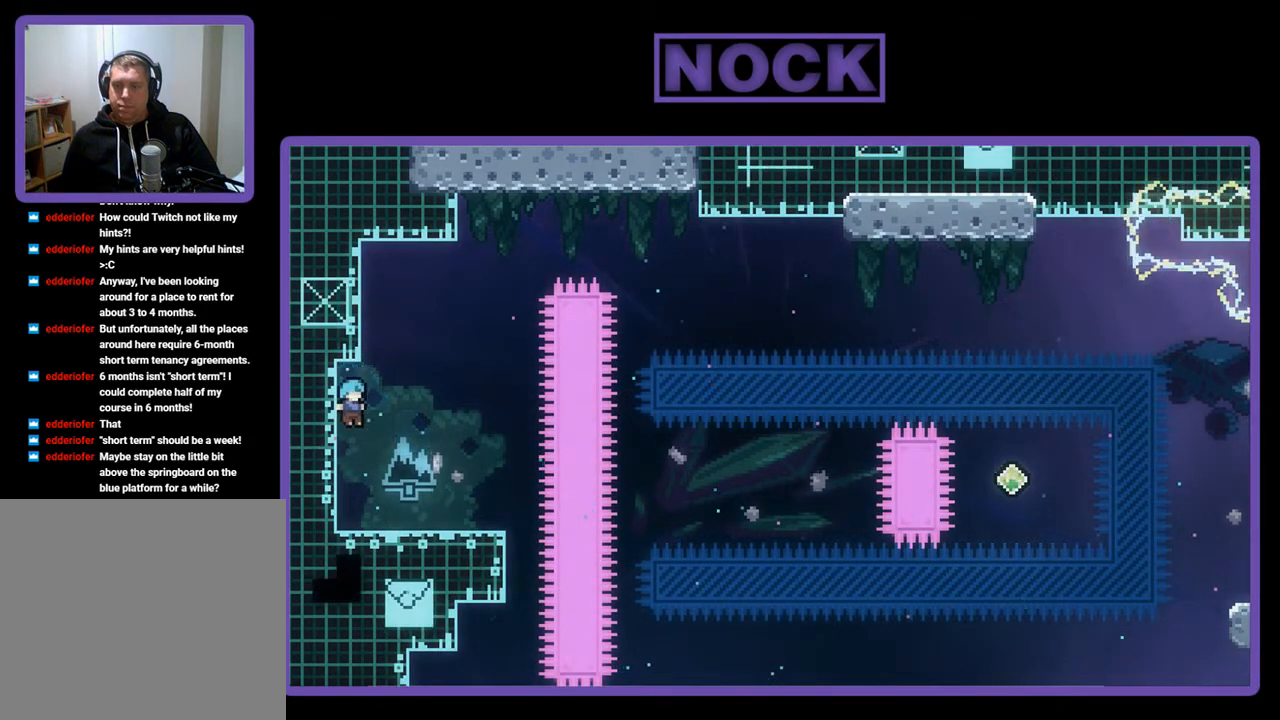
{"buttons": ["CIRCLE", "R2", "DPAD_UP"], "left_stick": "center", "events": [[133, "R2", "down"], [233, "DPAD_RIGHT", "up"], [267, "CROSS", "down"], [300, "DPAD_UP", "down"], [433, "CROSS", "up"], [467, "CIRCLE", "down"]]}
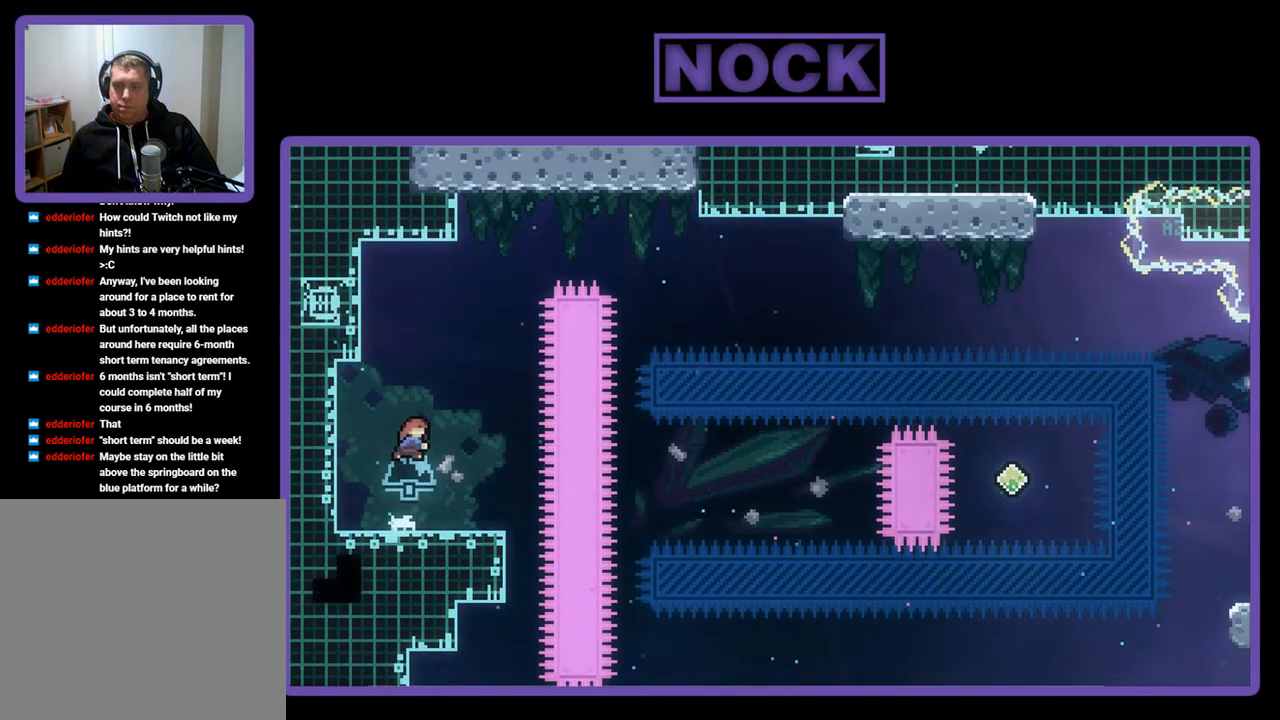
{"buttons": ["DPAD_UP", "DPAD_LEFT"], "left_stick": "center", "events": [[167, "DPAD_LEFT", "down"], [267, "CIRCLE", "up"], [367, "R2", "up"]]}
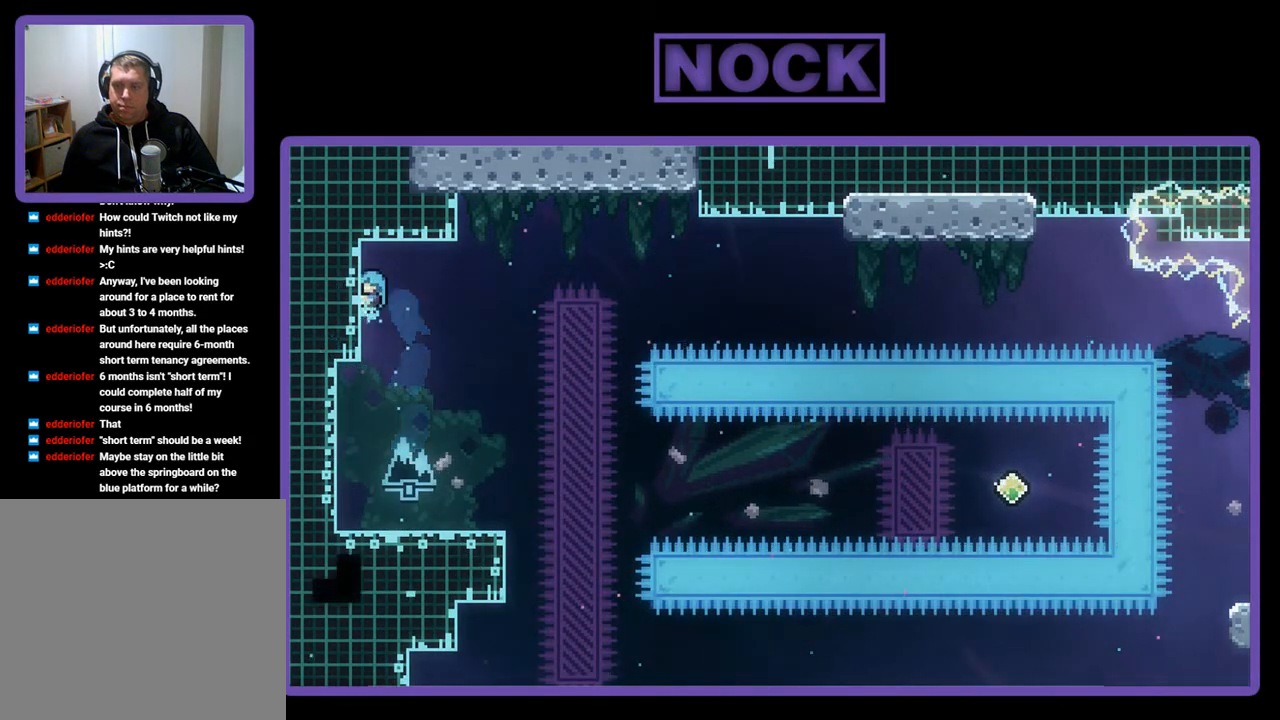
{"buttons": ["CROSS", "R2"], "left_stick": "center", "events": [[67, "R2", "down"], [100, "DPAD_LEFT", "up"], [100, "DPAD_UP", "up"], [133, "CROSS", "down"], [367, "DPAD_LEFT", "down"], [367, "DPAD_UP", "down"], [467, "DPAD_LEFT", "up"], [500, "DPAD_UP", "up"]]}
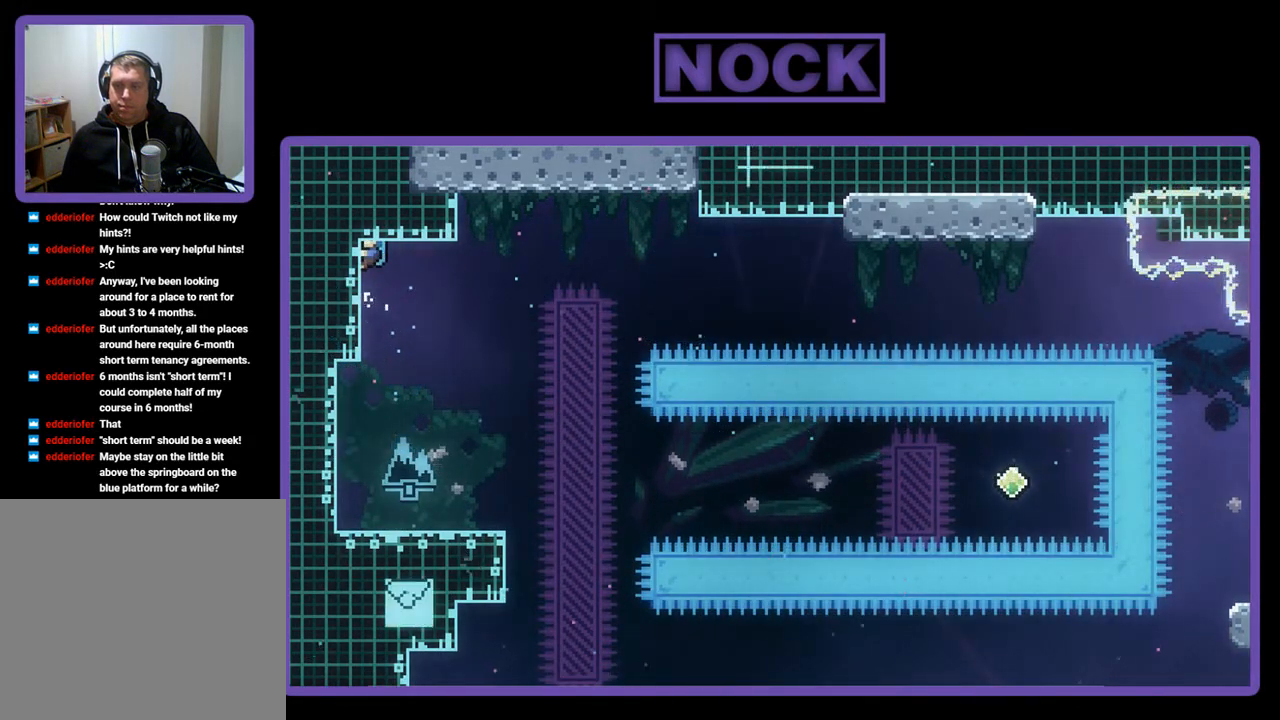
{"buttons": [], "left_stick": "center", "events": [[50, "CROSS", "up"], [50, "R2", "up"], [233, "DPAD_RIGHT", "down"], [467, "DPAD_RIGHT", "up"]]}
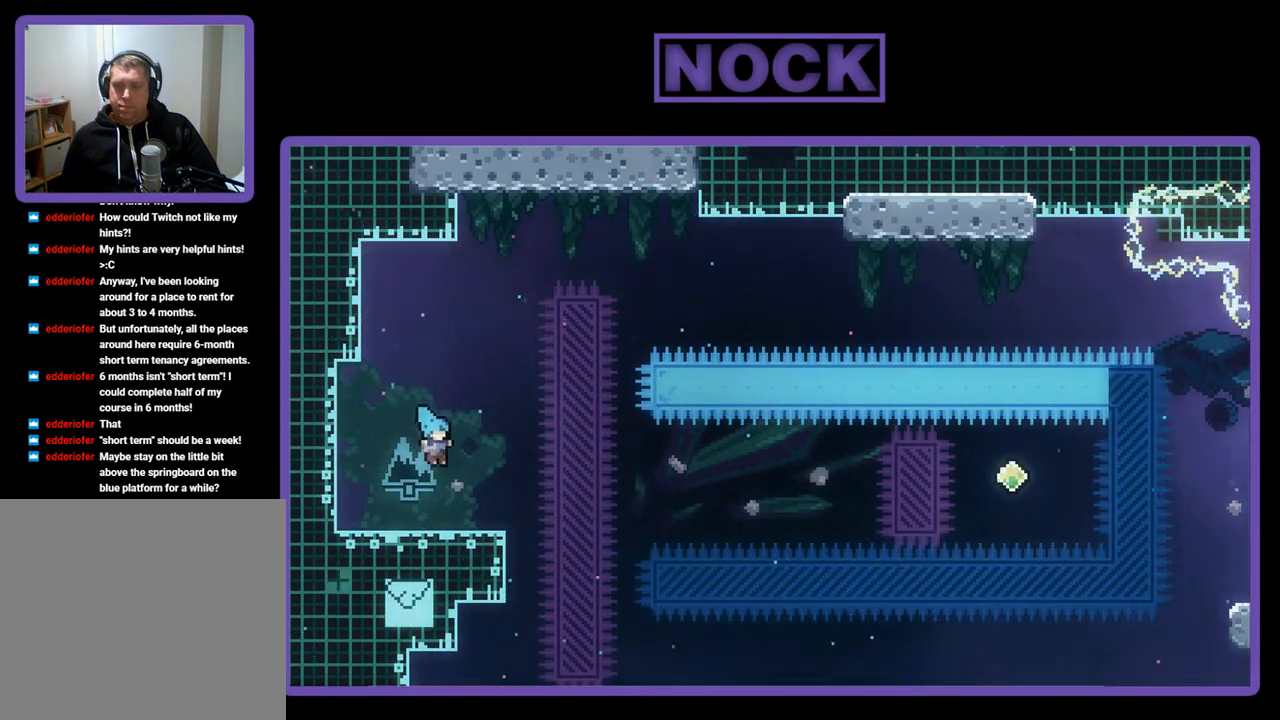
{"buttons": [], "left_stick": "center", "events": []}
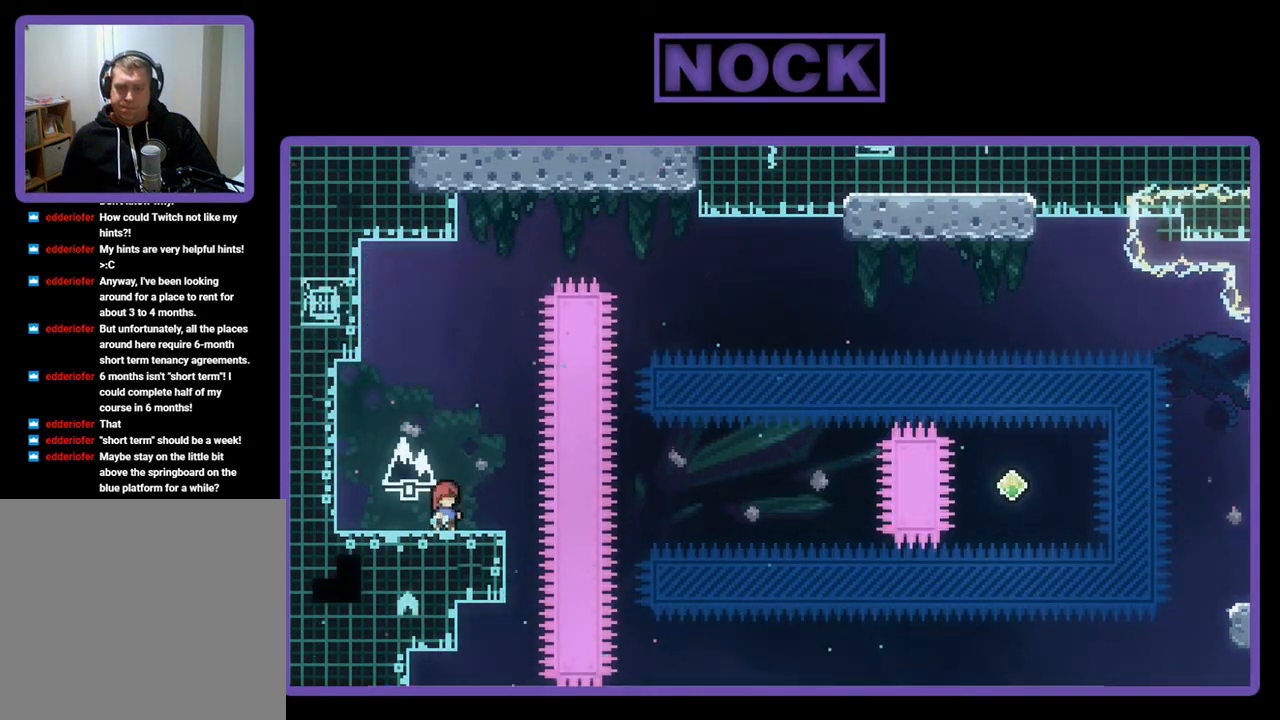
{"buttons": ["DPAD_LEFT"], "left_stick": "center", "events": [[400, "DPAD_LEFT", "down"]]}
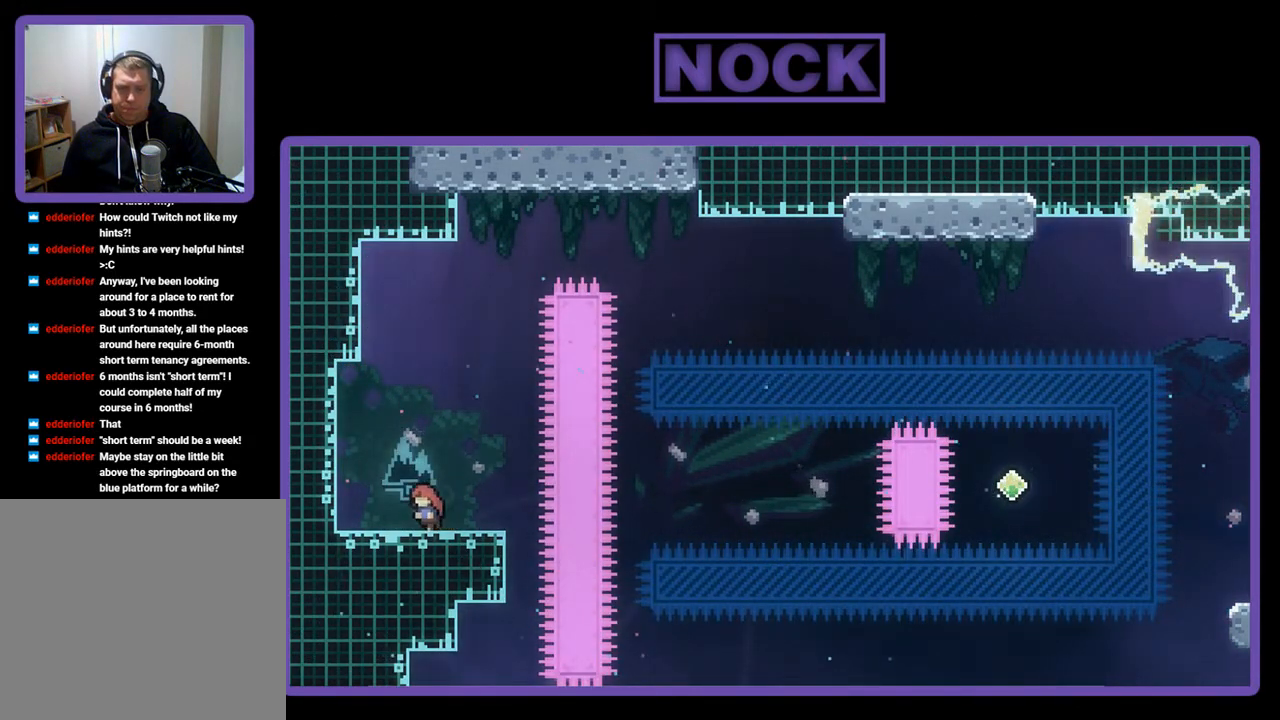
{"buttons": [], "left_stick": "center", "events": [[133, "DPAD_LEFT", "up"], [267, "DPAD_RIGHT", "down"], [367, "DPAD_RIGHT", "up"]]}
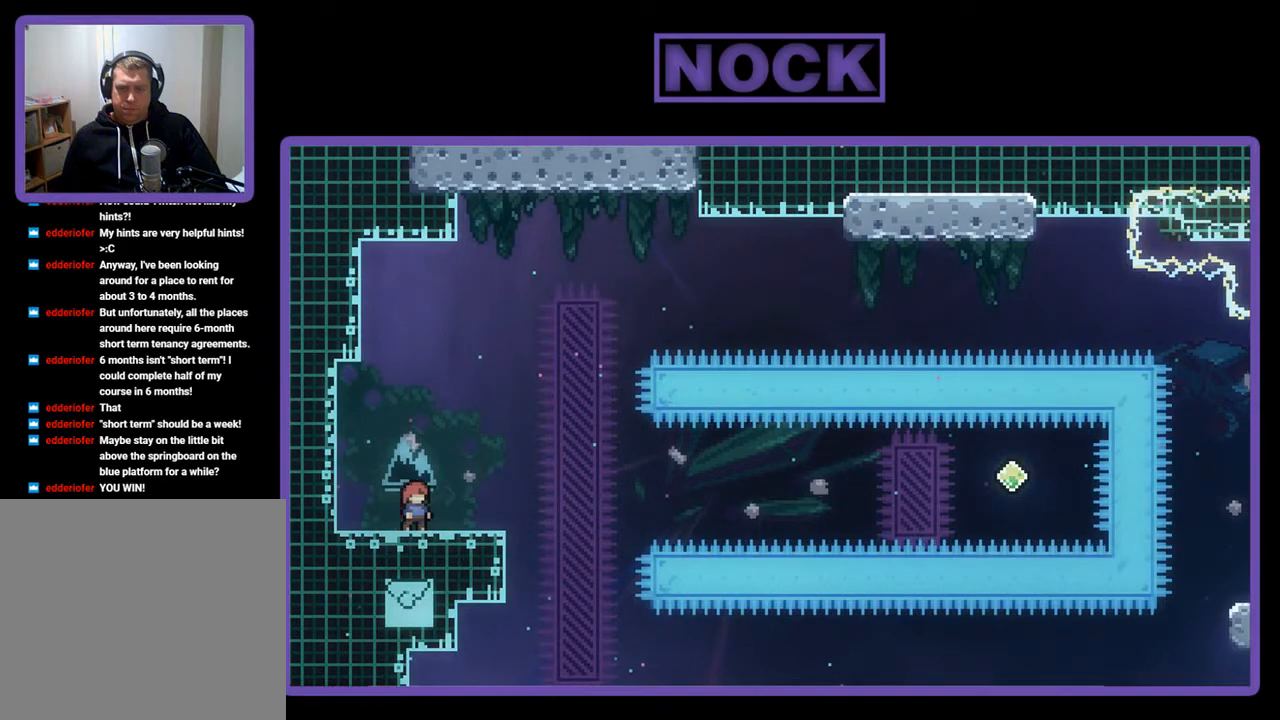
{"buttons": [], "left_stick": "center", "events": []}
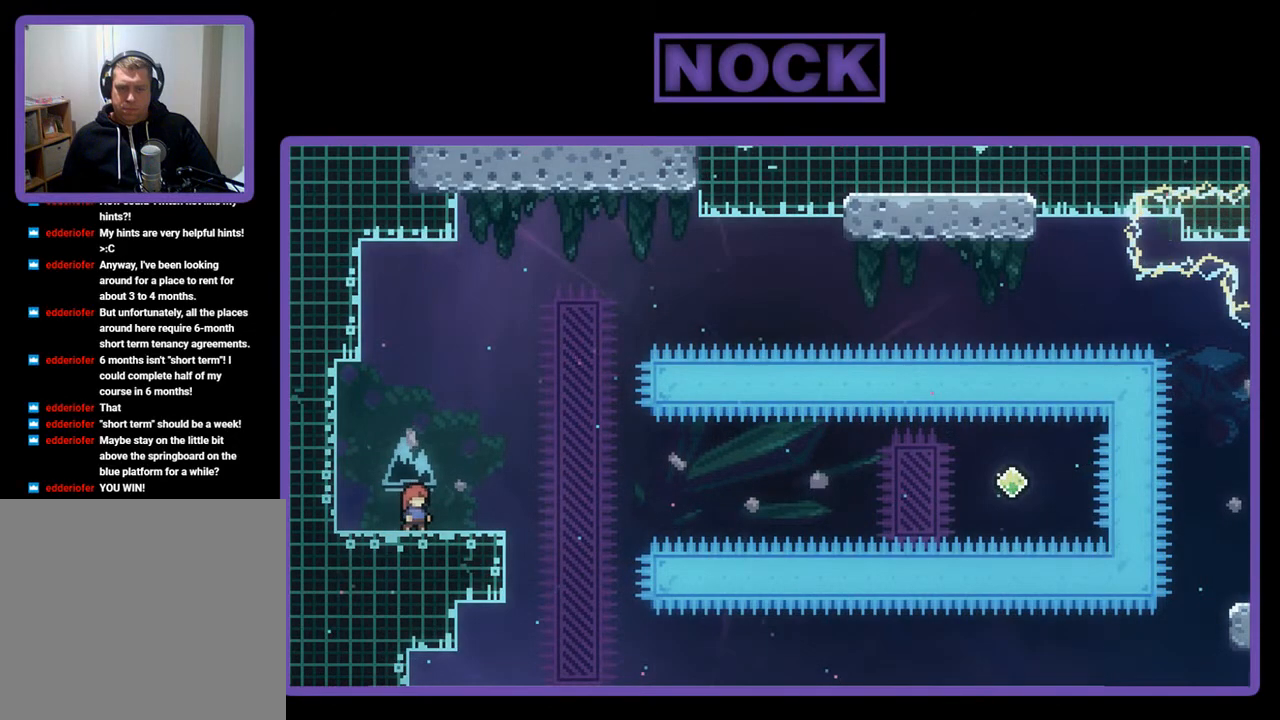
{"buttons": [], "left_stick": "center", "events": []}
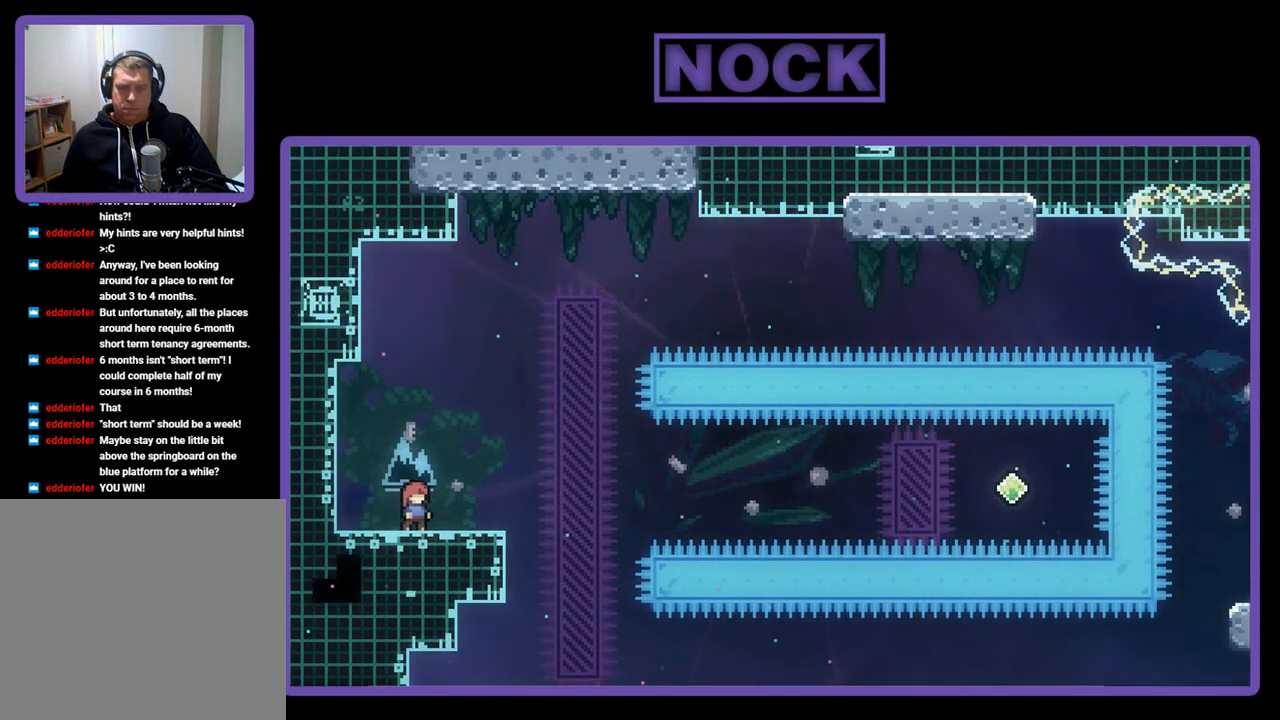
{"buttons": [], "left_stick": "center", "events": []}
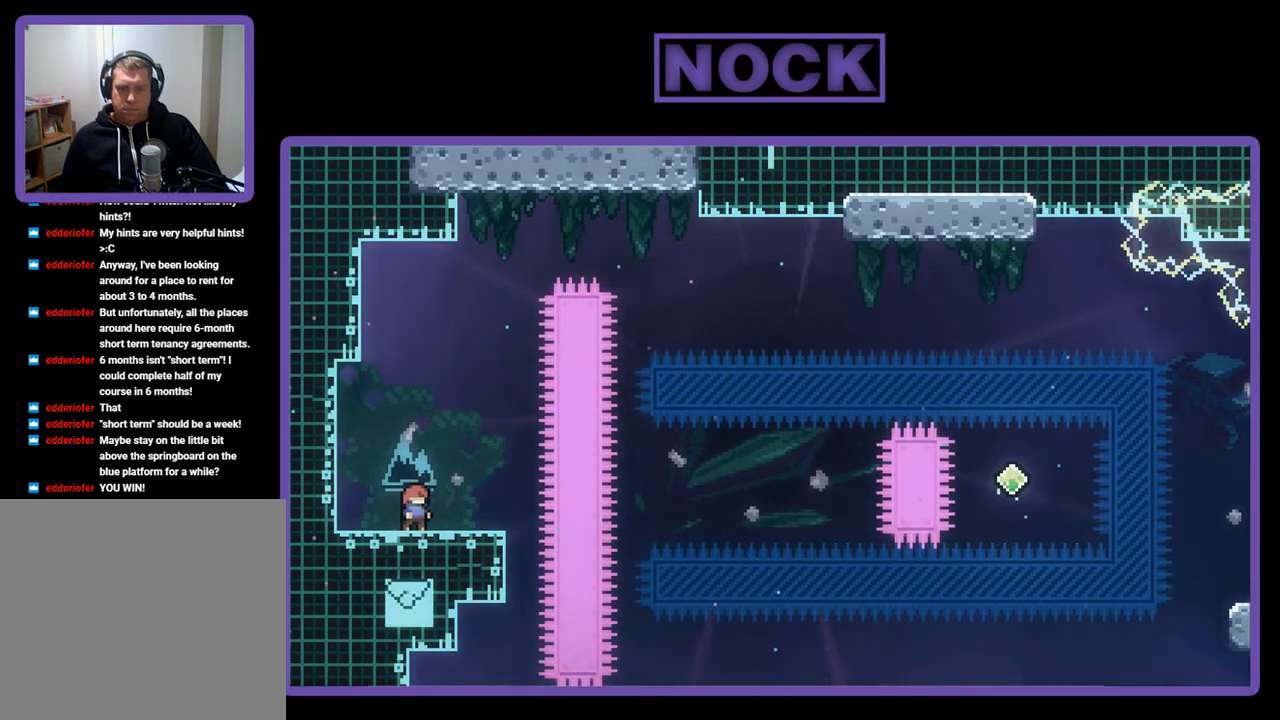
{"buttons": [], "left_stick": "center", "events": []}
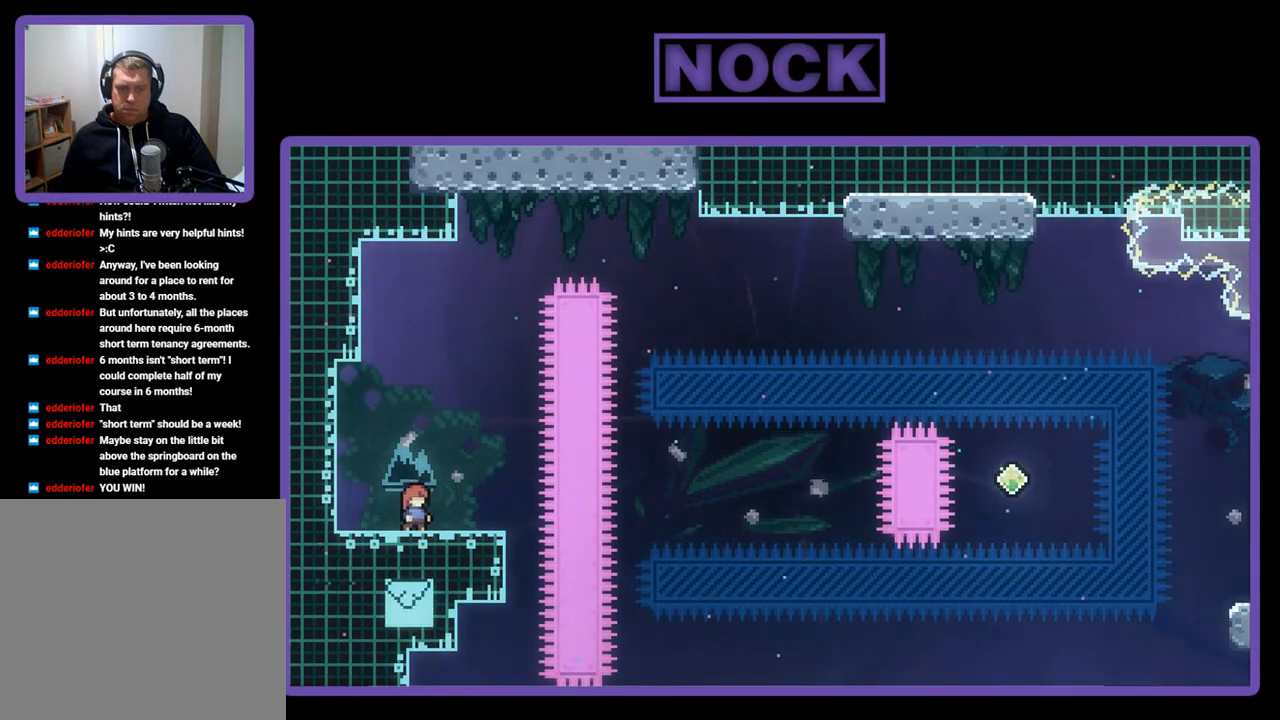
{"buttons": ["DPAD_LEFT"], "left_stick": "center", "events": [[467, "DPAD_LEFT", "down"]]}
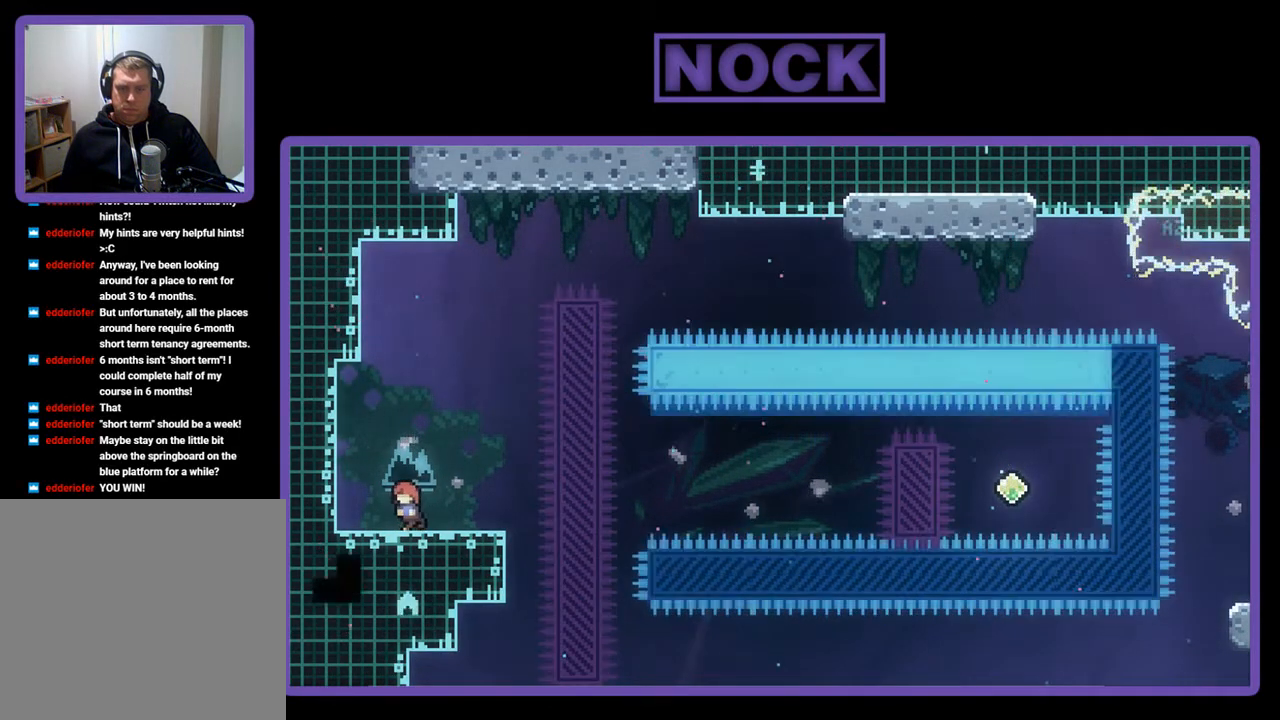
{"buttons": [], "left_stick": "center", "events": [[167, "DPAD_LEFT", "up"], [333, "DPAD_RIGHT", "down"], [467, "DPAD_RIGHT", "up"]]}
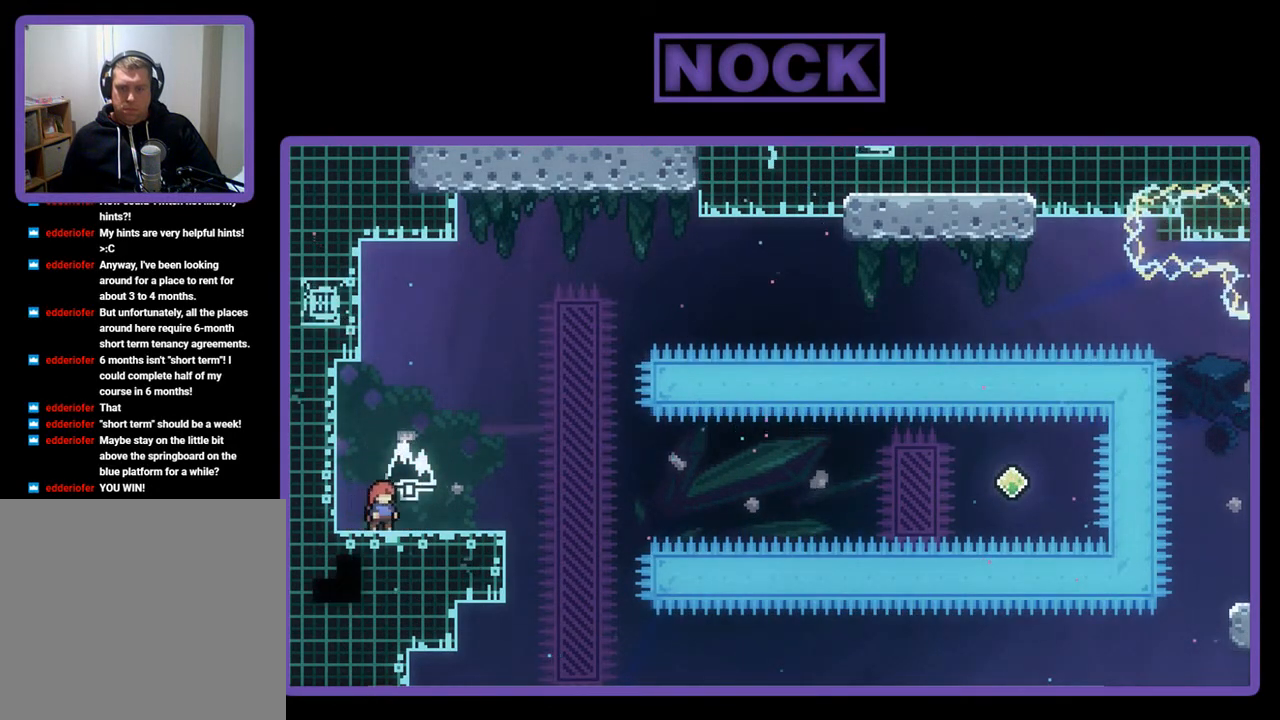
{"buttons": [], "left_stick": "center", "events": []}
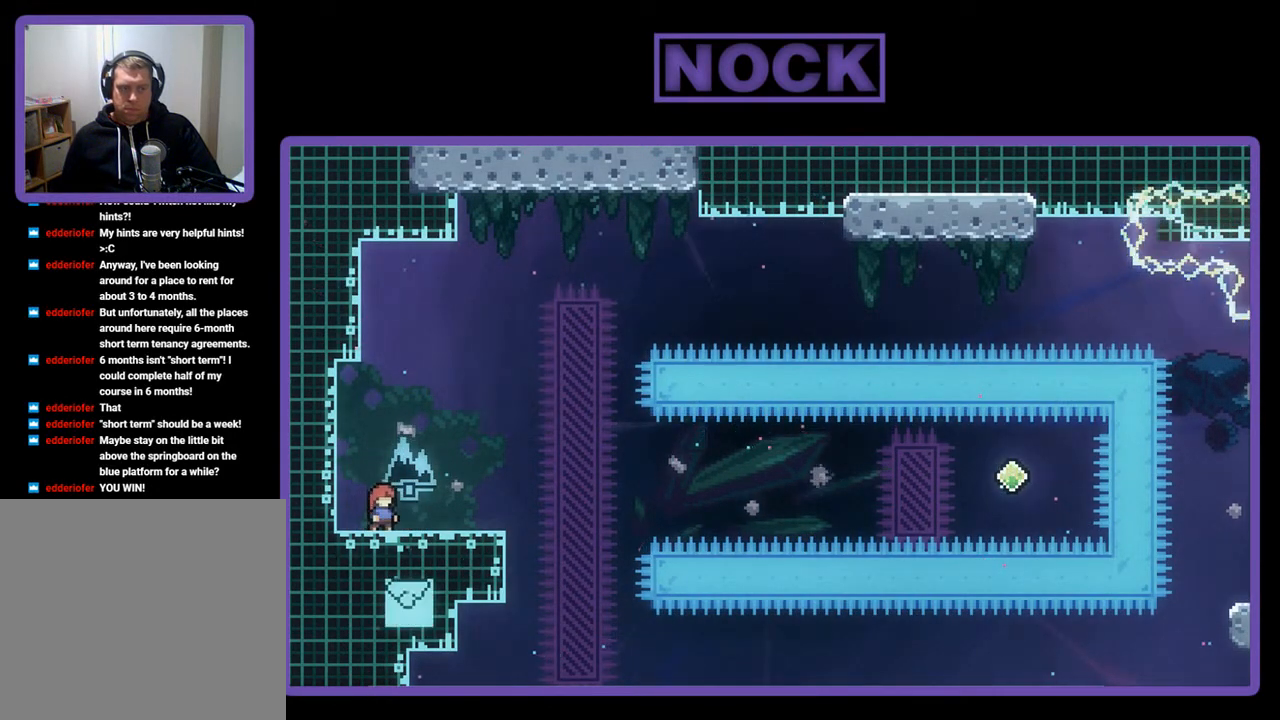
{"buttons": [], "left_stick": "center", "events": []}
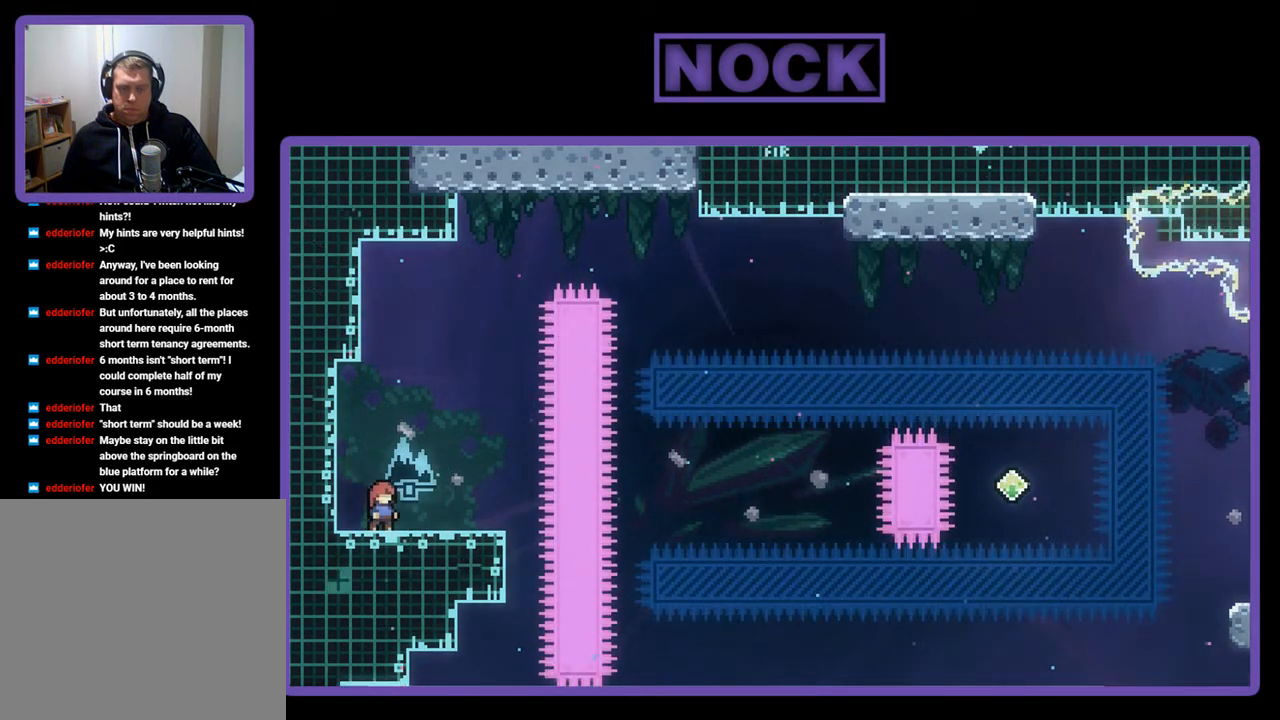
{"buttons": [], "left_stick": "center", "events": []}
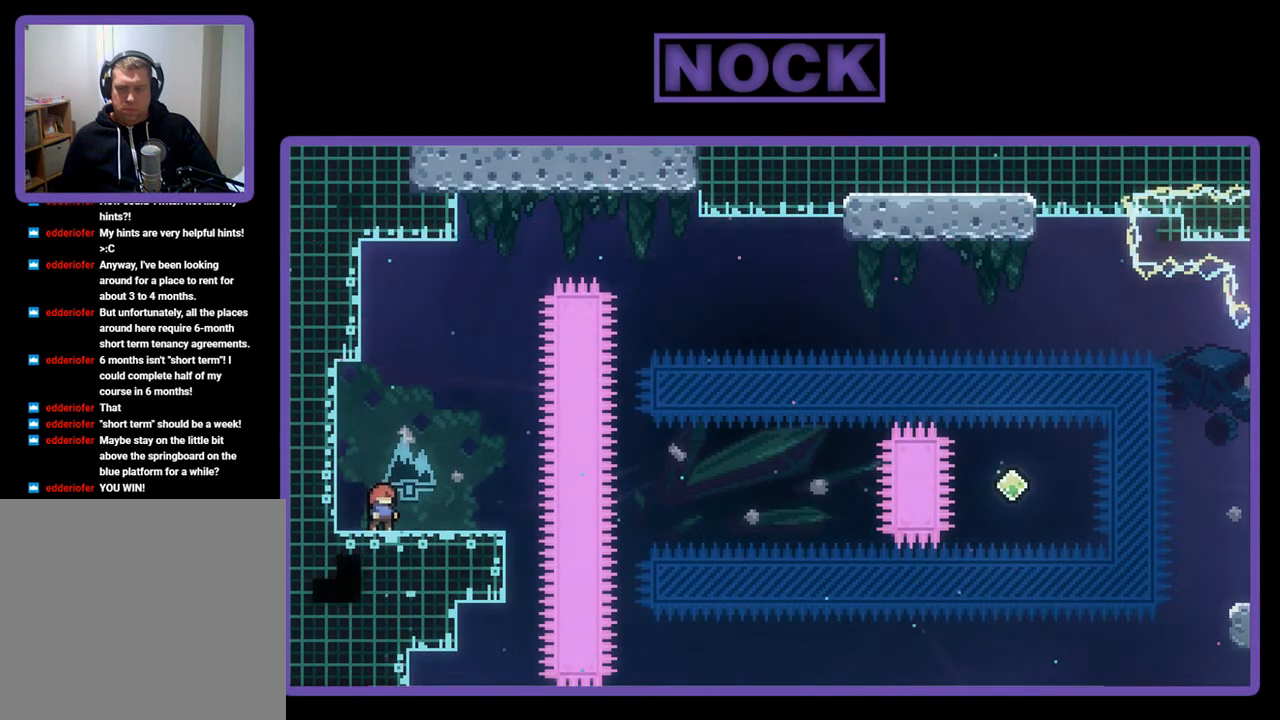
{"buttons": ["R2"], "left_stick": "center", "events": [[67, "R2", "down"]]}
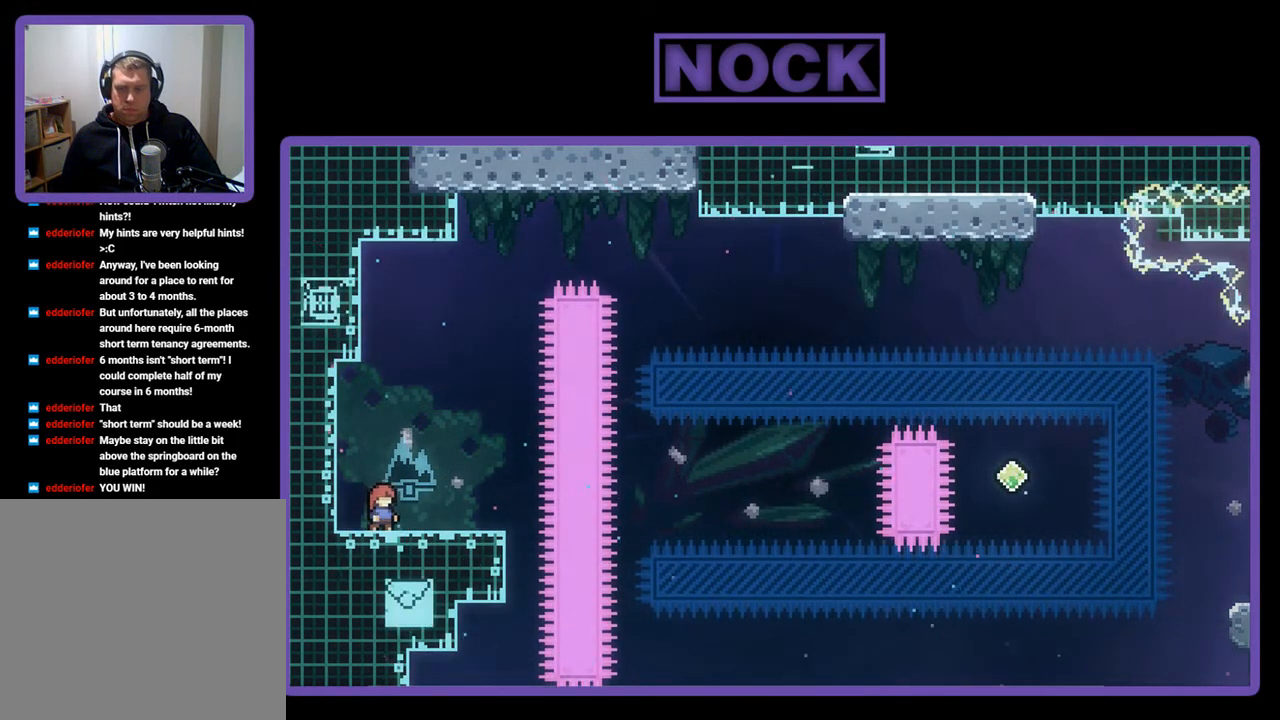
{"buttons": ["R2"], "left_stick": "center", "events": []}
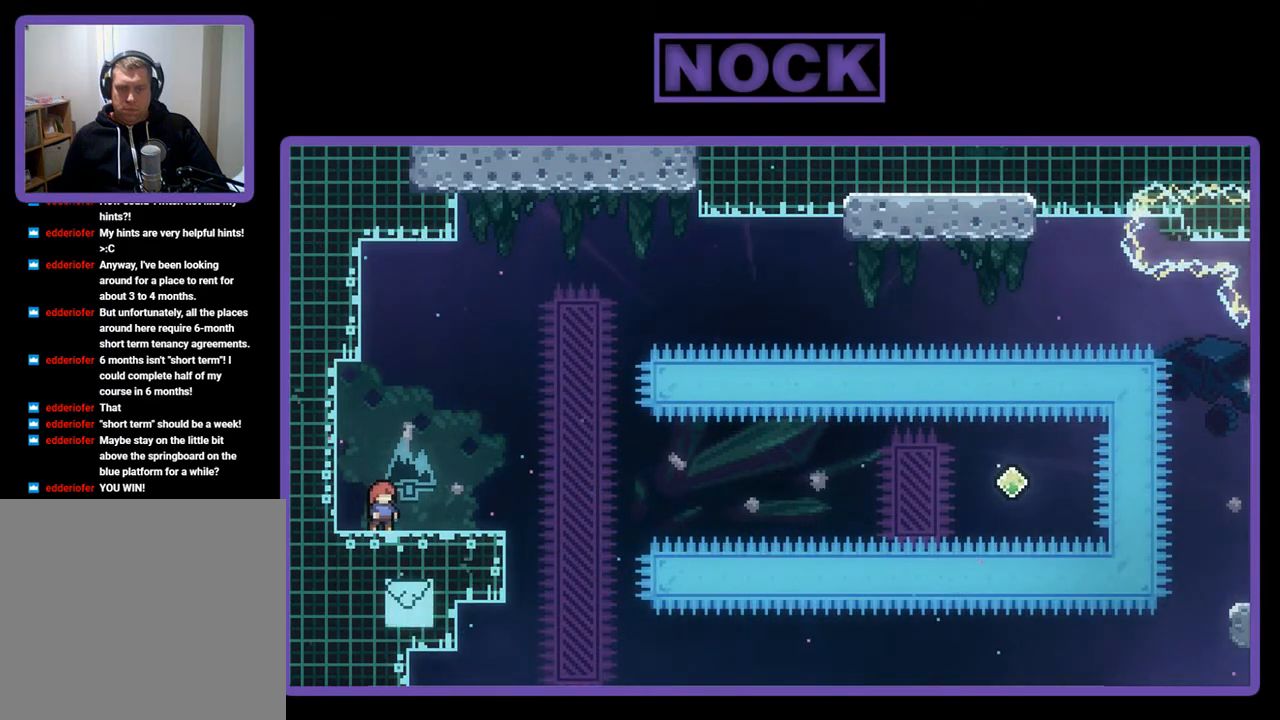
{"buttons": ["R2"], "left_stick": "center", "events": []}
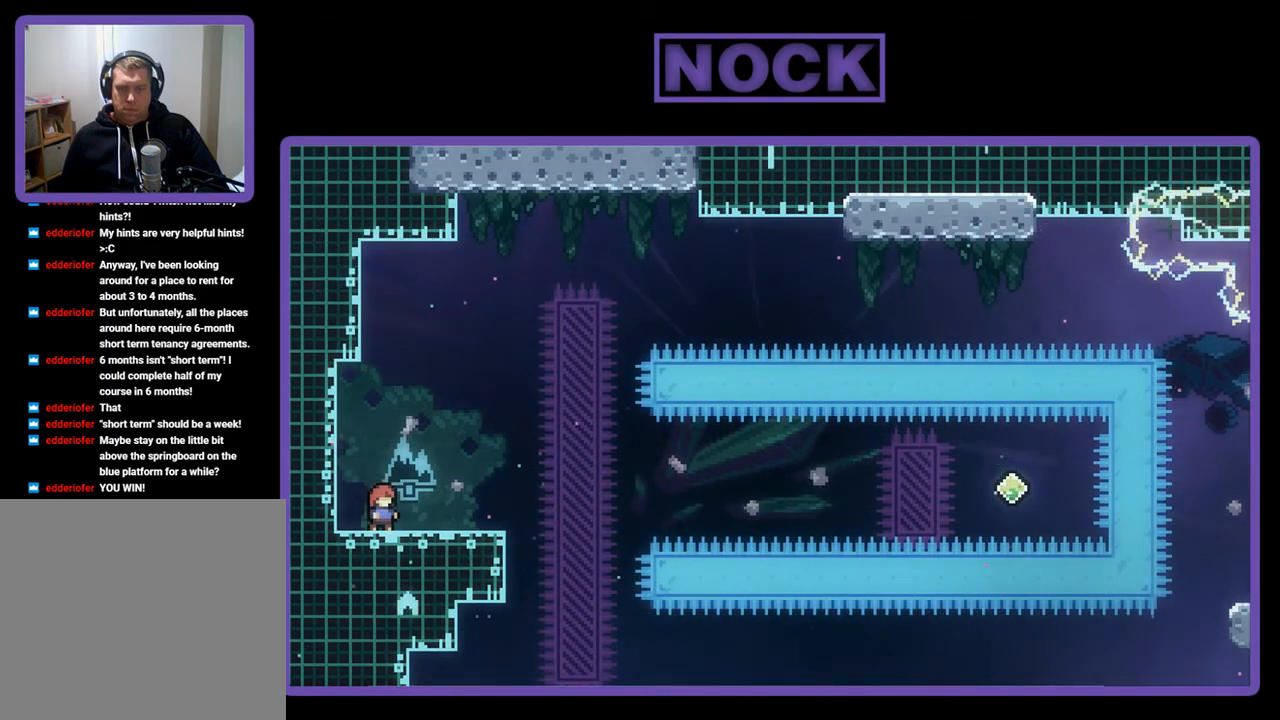
{"buttons": ["R2"], "left_stick": "center", "events": [[200, "DPAD_RIGHT", "down"], [233, "DPAD_RIGHT", "up"]]}
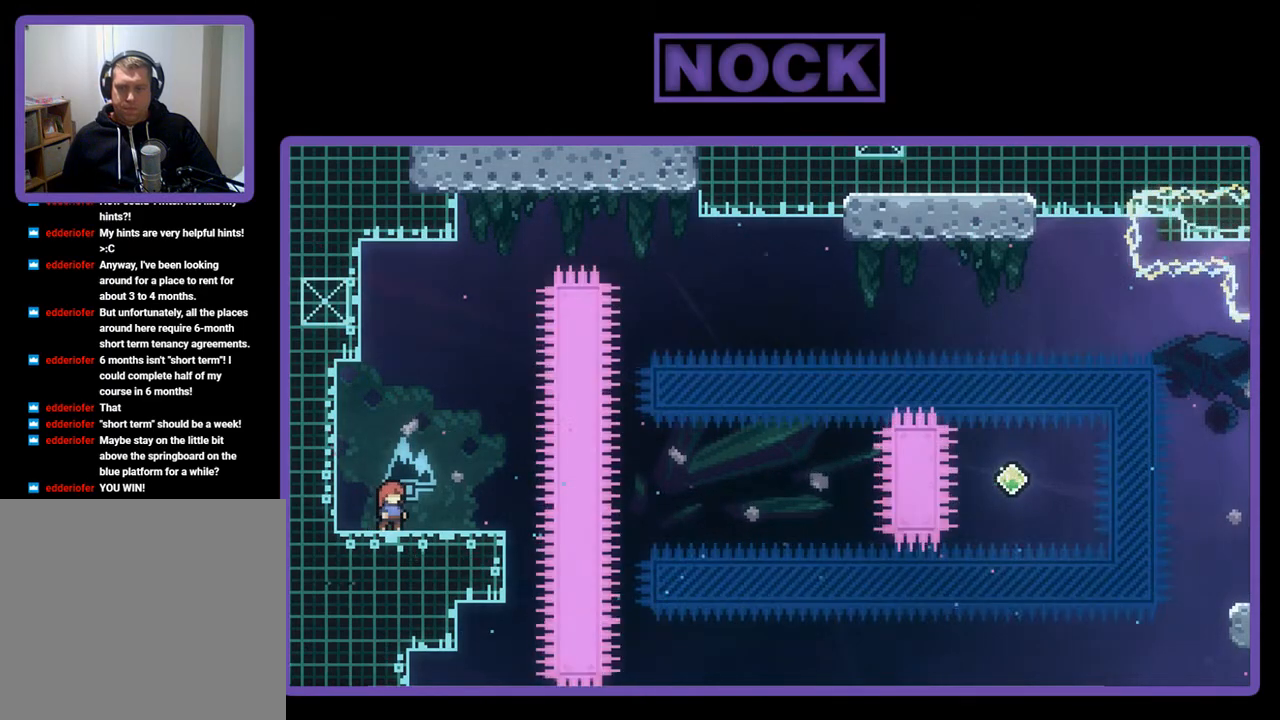
{"buttons": ["CROSS", "R2"], "left_stick": "center", "events": [[333, "CROSS", "down"]]}
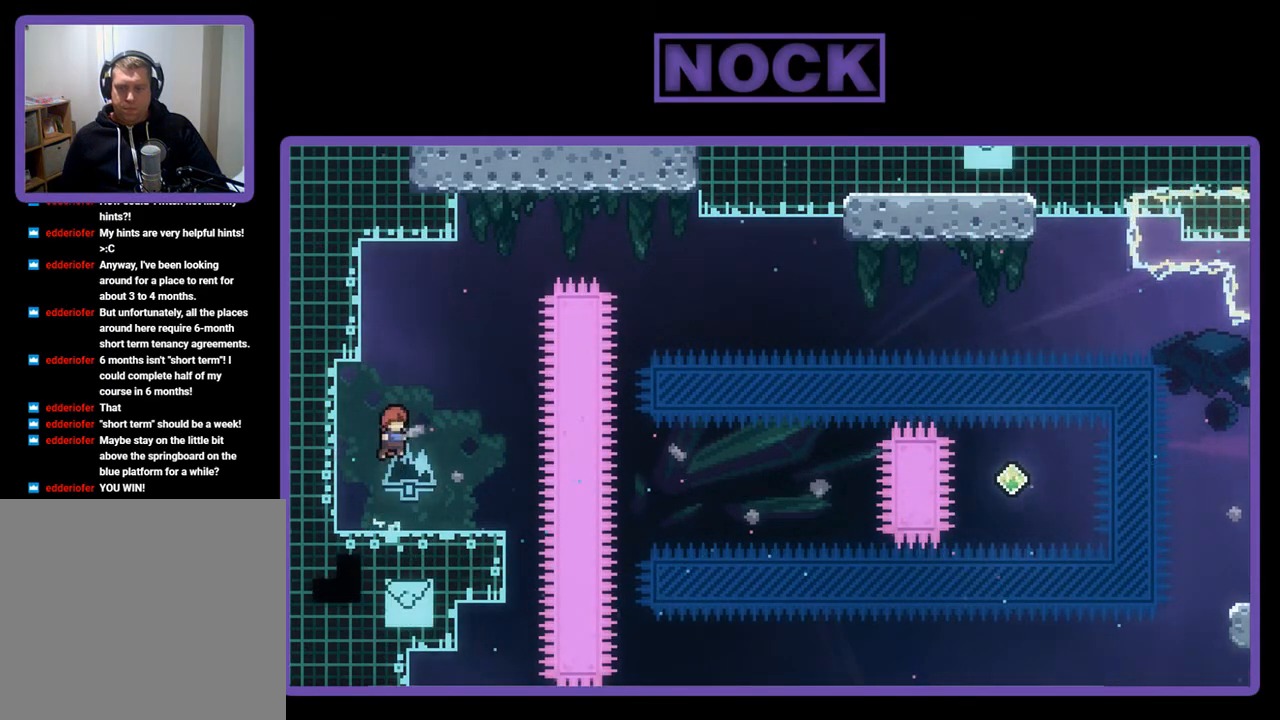
{"buttons": ["CIRCLE", "R2", "DPAD_DOWN", "DPAD_RIGHT"], "left_stick": "center", "events": [[333, "CROSS", "up"], [400, "DPAD_DOWN", "down"], [400, "DPAD_RIGHT", "down"], [467, "CIRCLE", "down"]]}